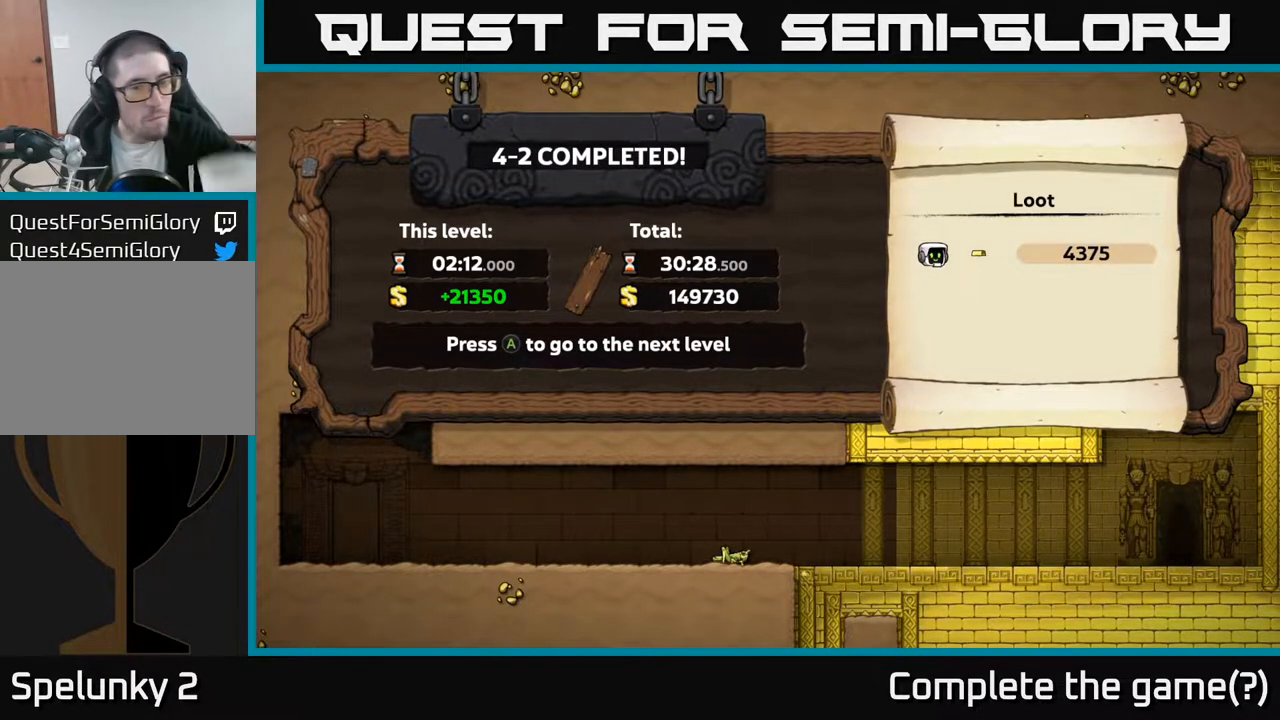
Gameplay with a controller (Xbox layout); each line is a JSON object with the inputs held at the frame after it. "events" lists button and stick changes between this image and that frame as [ms after this image, input, new state], when the widget could be followed in between.
{"buttons": [], "left_stick": "center", "right_stick": "center", "events": [[150, "A", "down"], [300, "A", "up"]]}
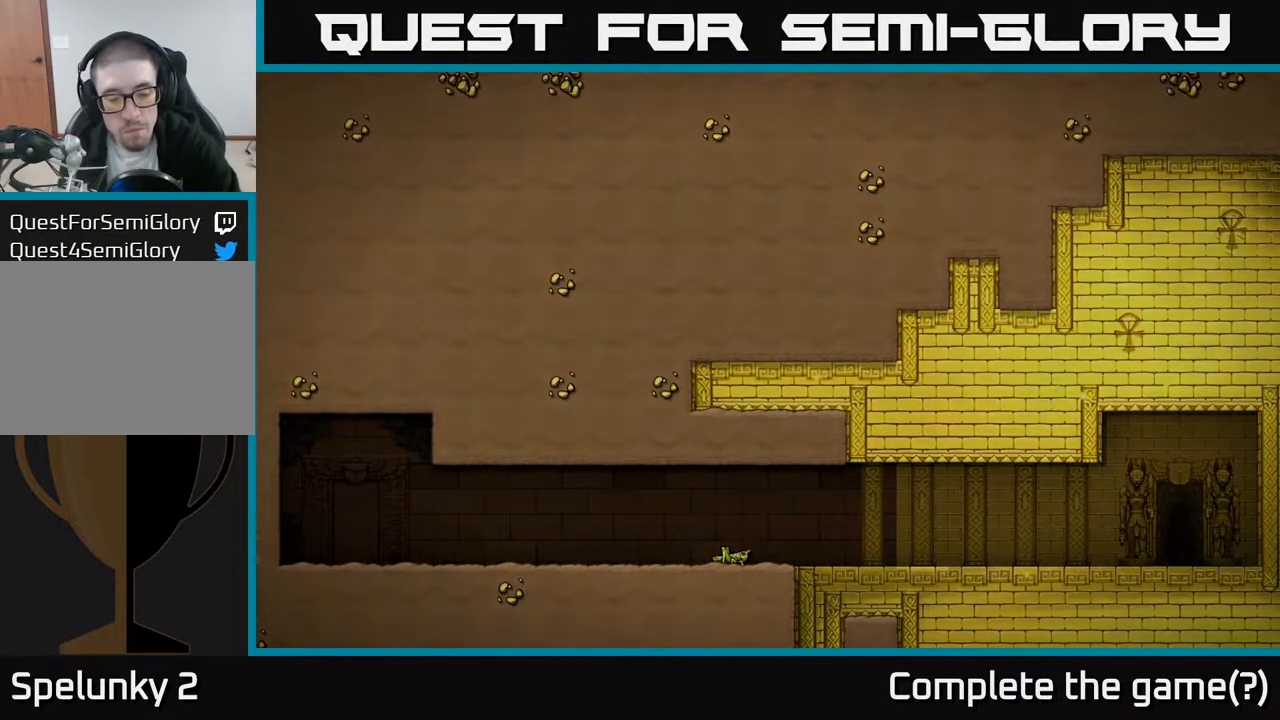
{"buttons": [], "left_stick": "center", "right_stick": "center", "events": []}
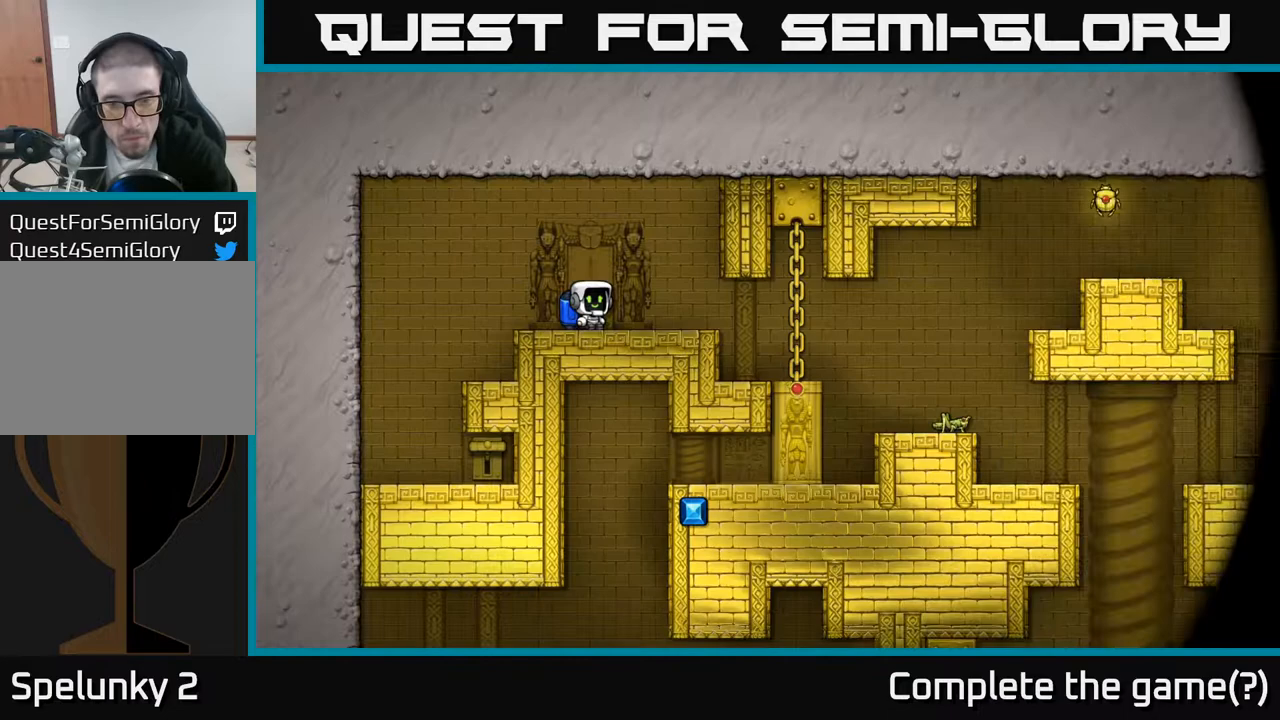
{"buttons": [], "left_stick": "center", "right_stick": "center", "events": []}
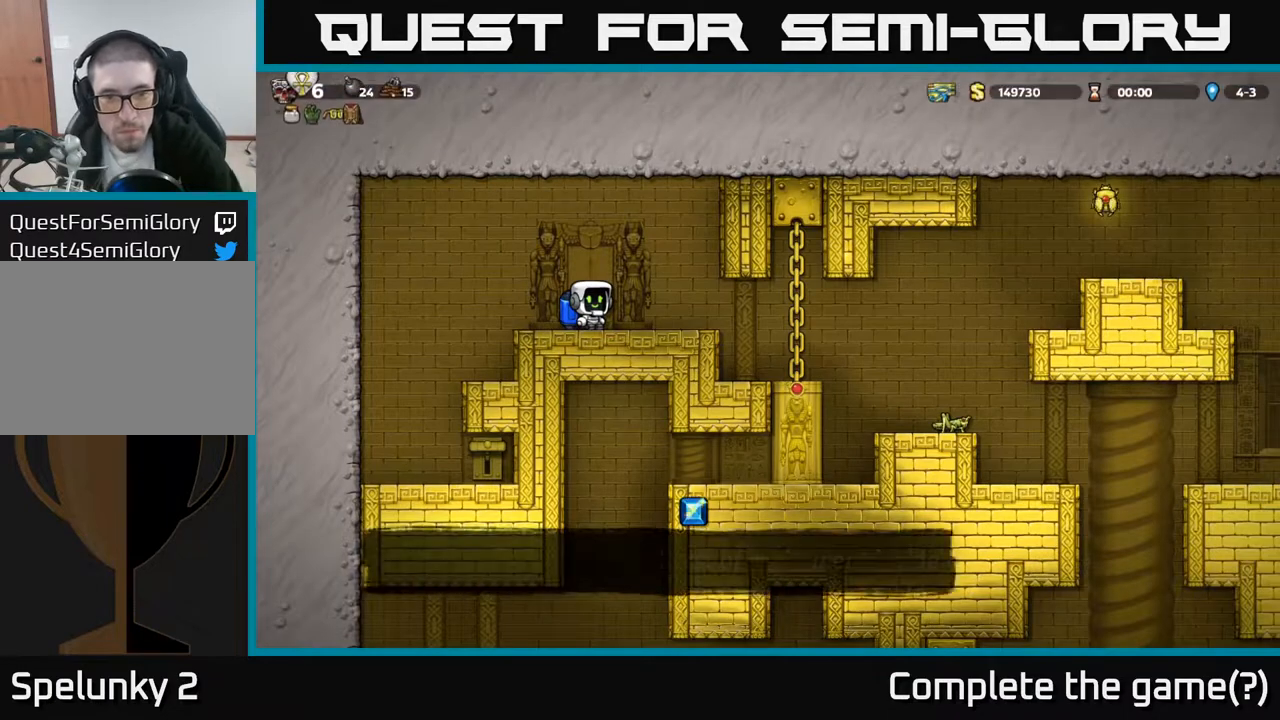
{"buttons": [], "left_stick": "center", "right_stick": "center", "events": []}
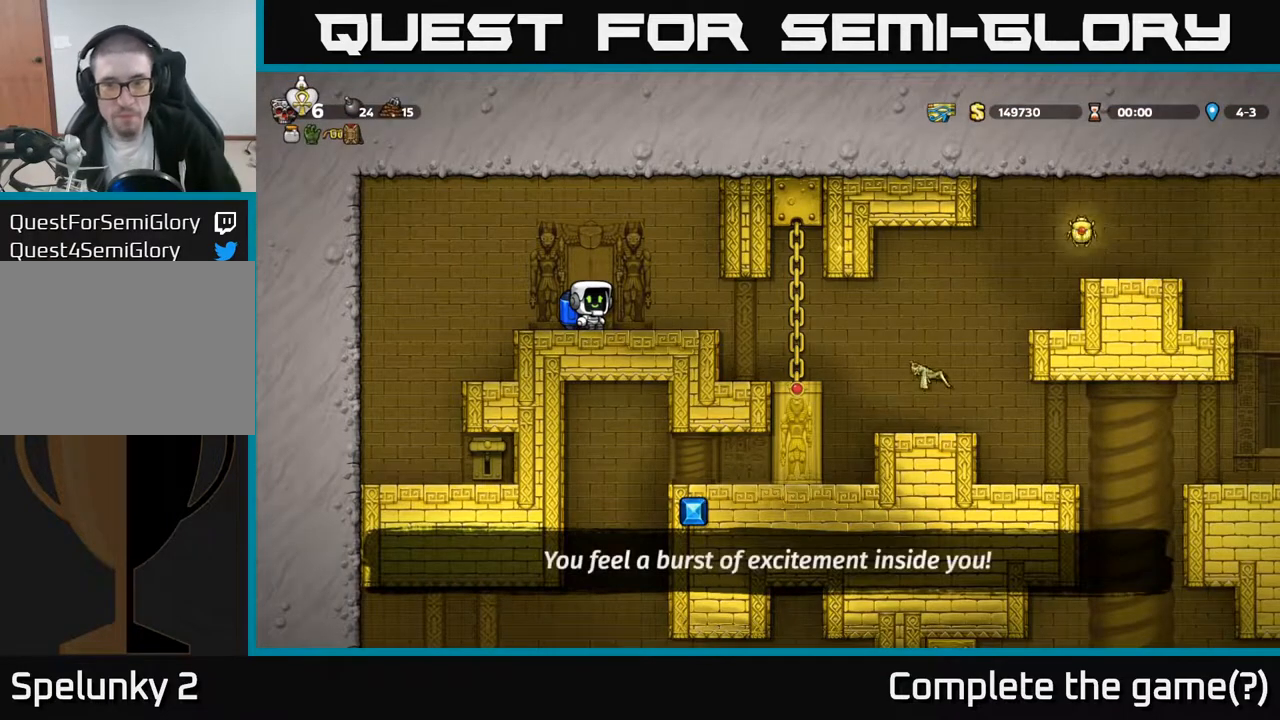
{"buttons": [], "left_stick": "center", "right_stick": "center", "events": [[200, "DPAD_RIGHT", "down"], [350, "DPAD_RIGHT", "up"]]}
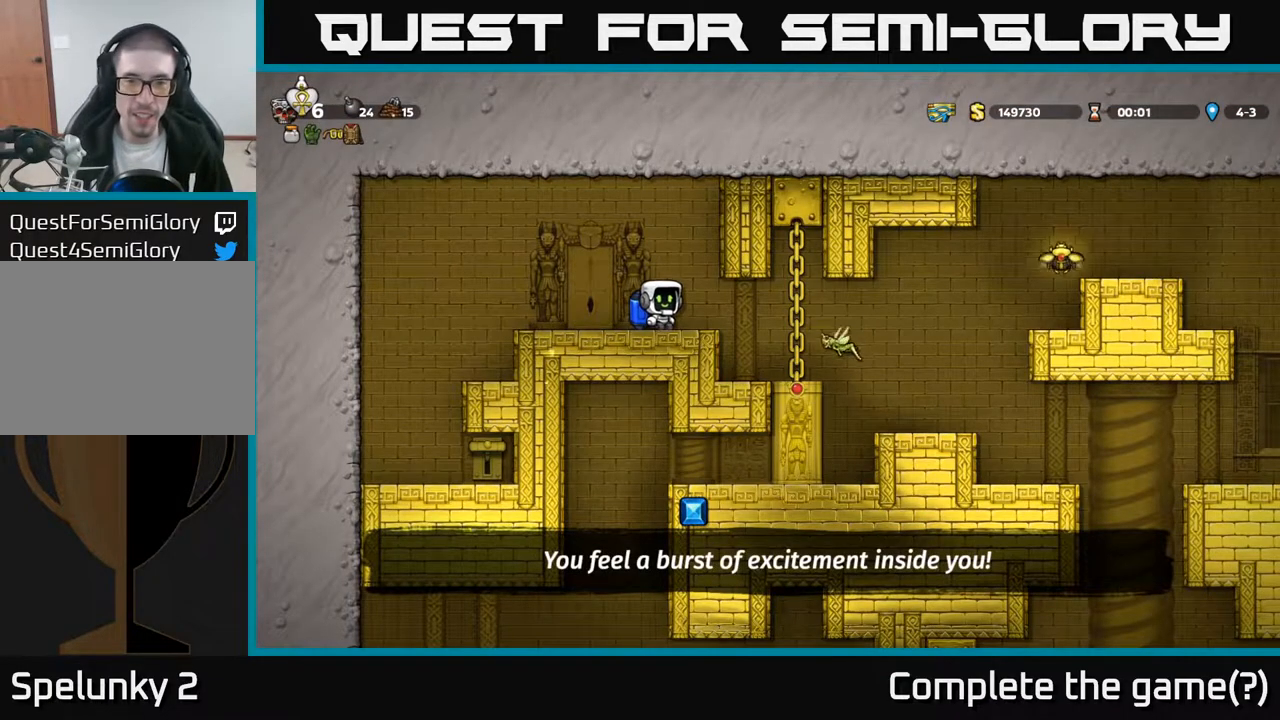
{"buttons": [], "left_stick": "center", "right_stick": "center", "events": [[117, "DPAD_RIGHT", "down"], [300, "DPAD_RIGHT", "up"]]}
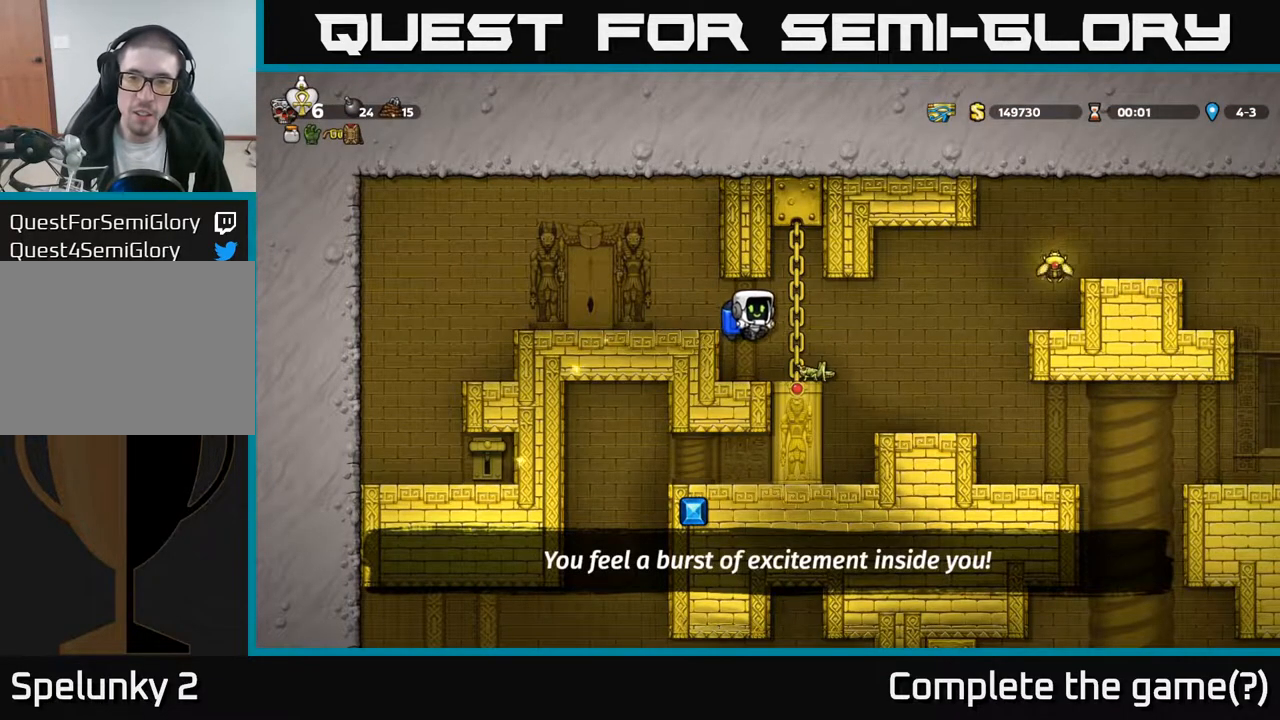
{"buttons": ["DPAD_RIGHT"], "left_stick": "center", "right_stick": "center", "events": [[117, "DPAD_RIGHT", "down"], [383, "A", "down"], [500, "A", "up"]]}
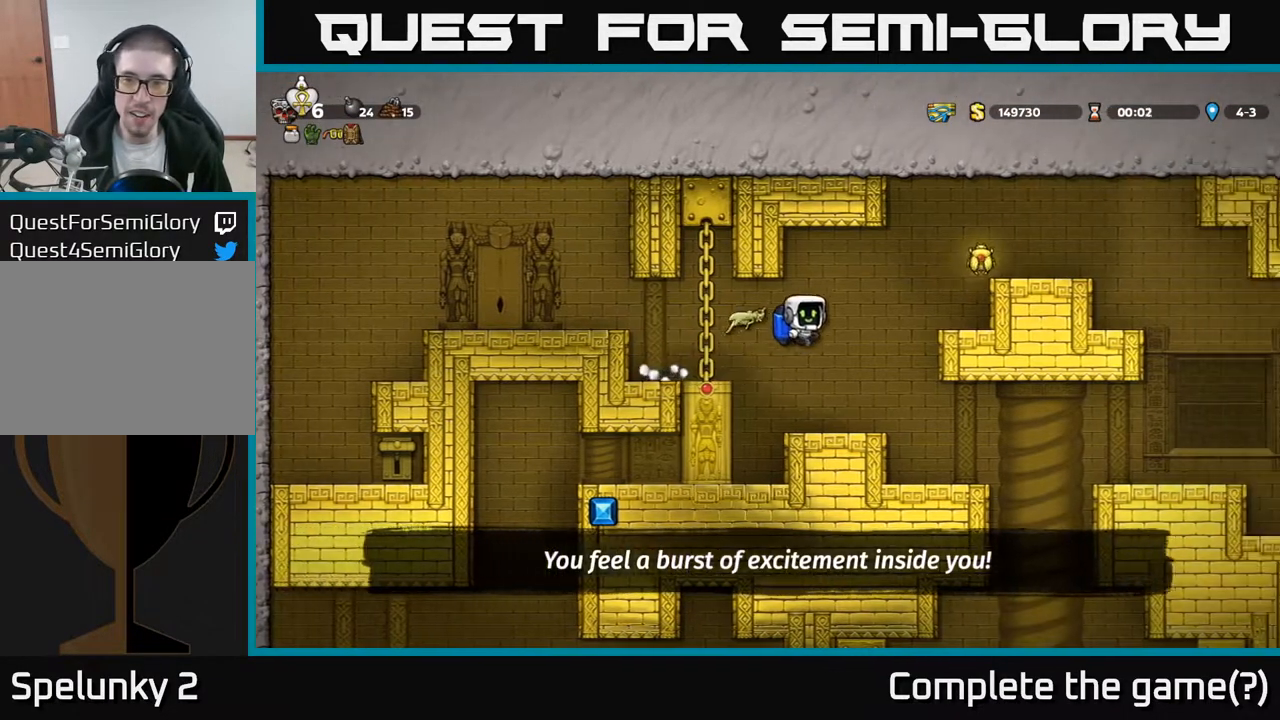
{"buttons": [], "left_stick": "center", "right_stick": "center", "events": [[150, "A", "down"], [317, "A", "up"], [467, "DPAD_RIGHT", "up"]]}
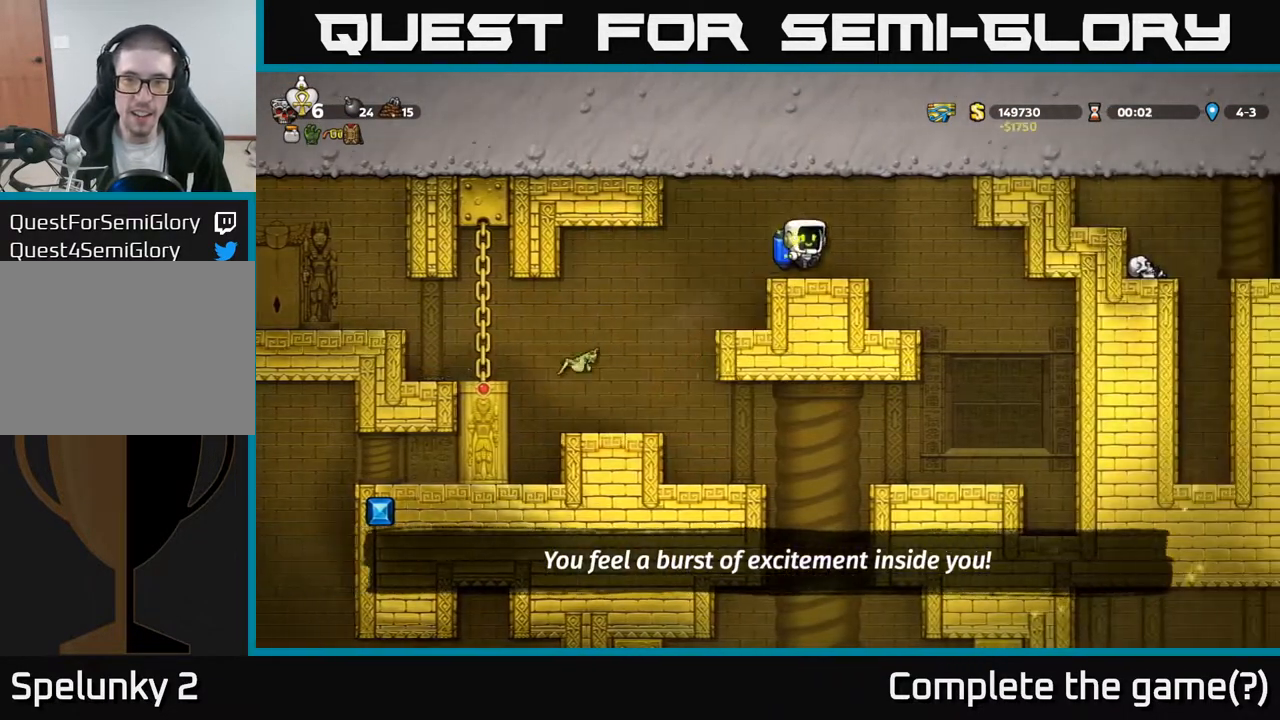
{"buttons": ["DPAD_LEFT"], "left_stick": "center", "right_stick": "center", "events": [[283, "DPAD_LEFT", "down"]]}
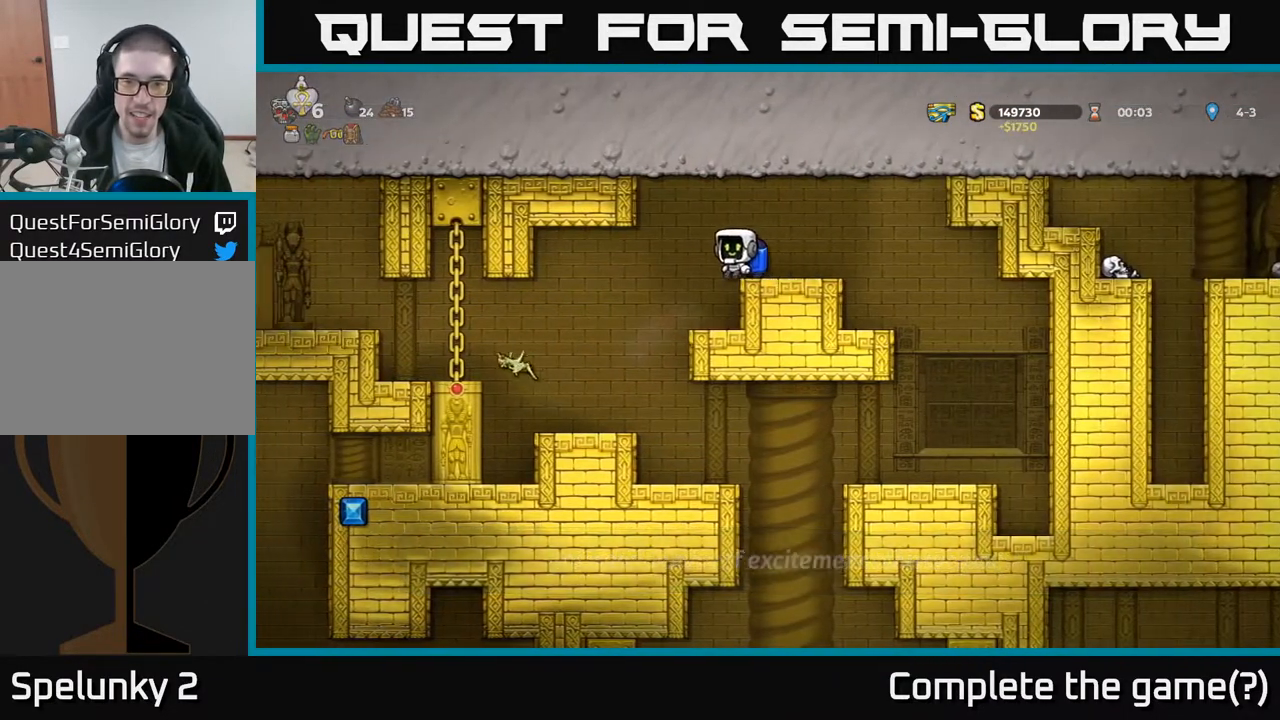
{"buttons": ["DPAD_RIGHT"], "left_stick": "center", "right_stick": "center", "events": [[217, "DPAD_LEFT", "up"], [383, "DPAD_RIGHT", "down"]]}
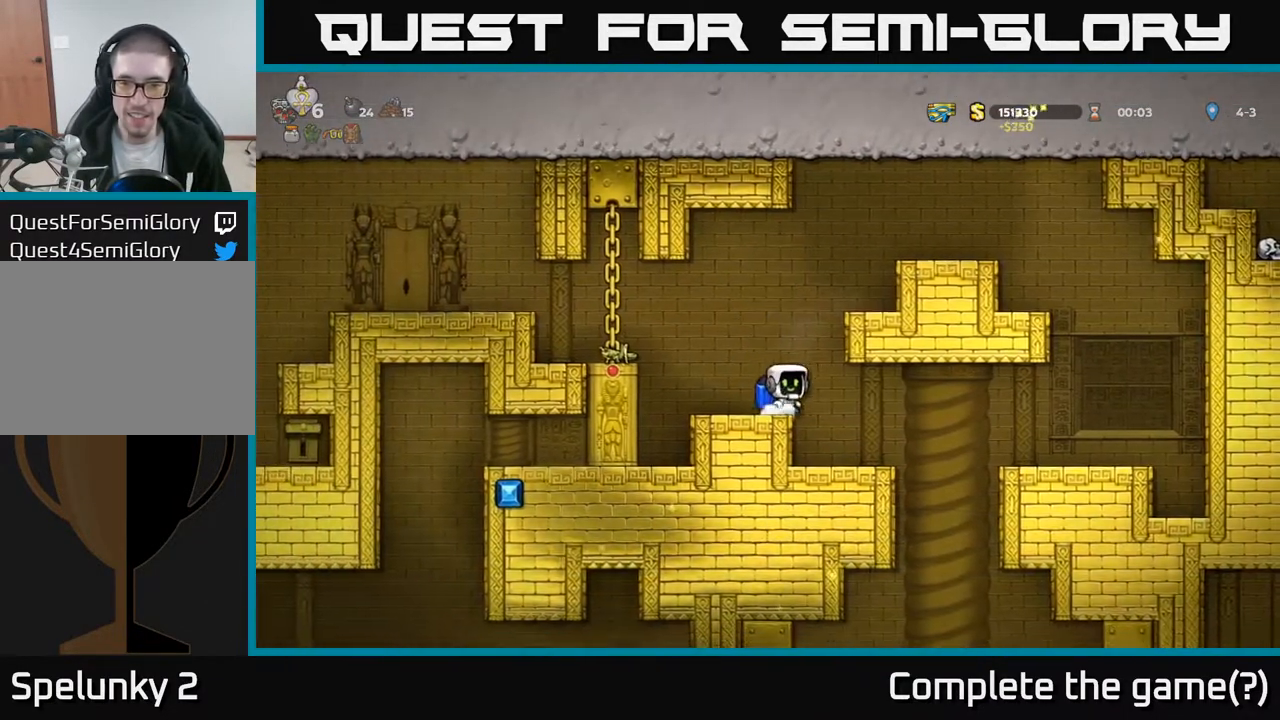
{"buttons": ["DPAD_DOWN"], "left_stick": "center", "right_stick": "center", "events": [[33, "DPAD_RIGHT", "up"], [250, "DPAD_DOWN", "down"]]}
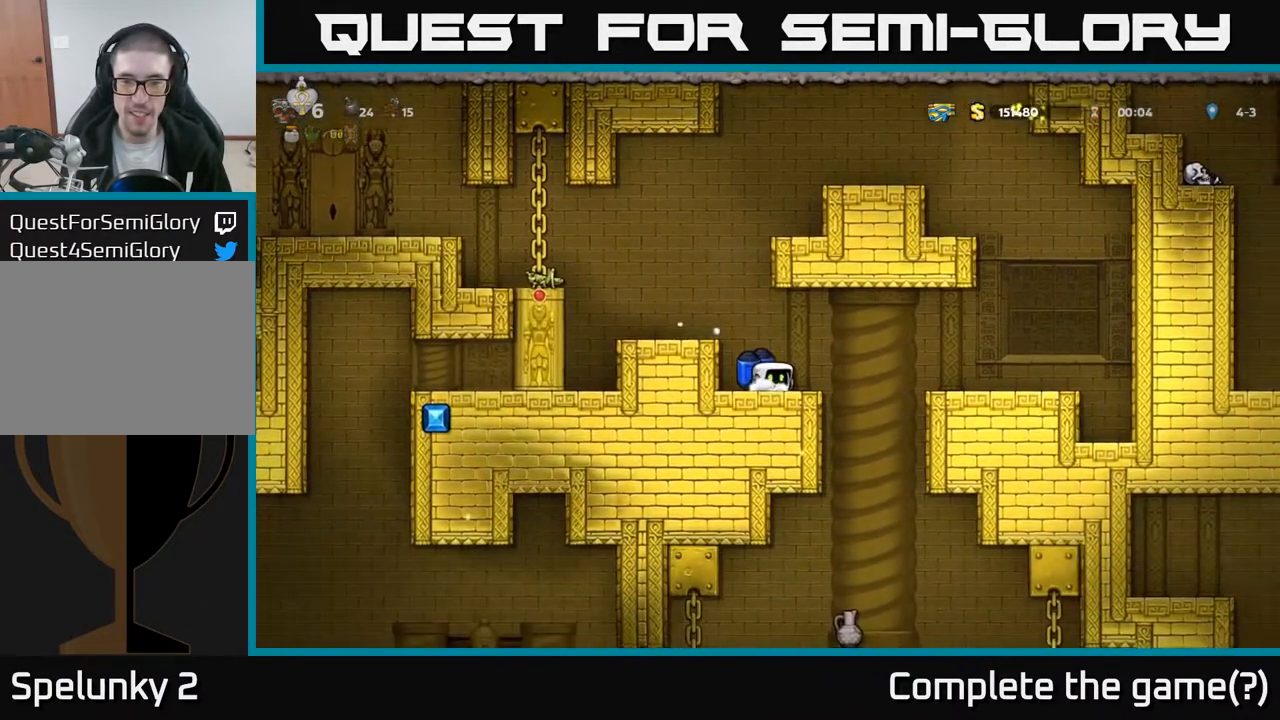
{"buttons": ["DPAD_DOWN"], "left_stick": "center", "right_stick": "center", "events": []}
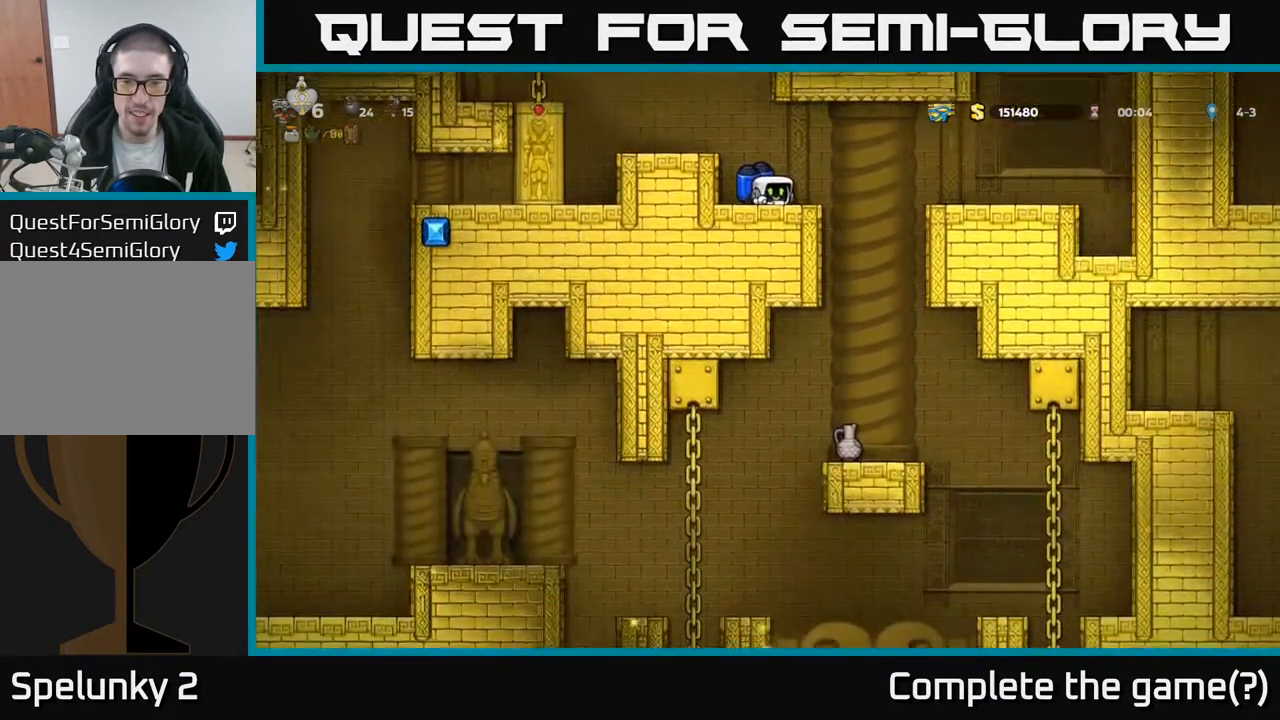
{"buttons": ["DPAD_DOWN"], "left_stick": "center", "right_stick": "center", "events": []}
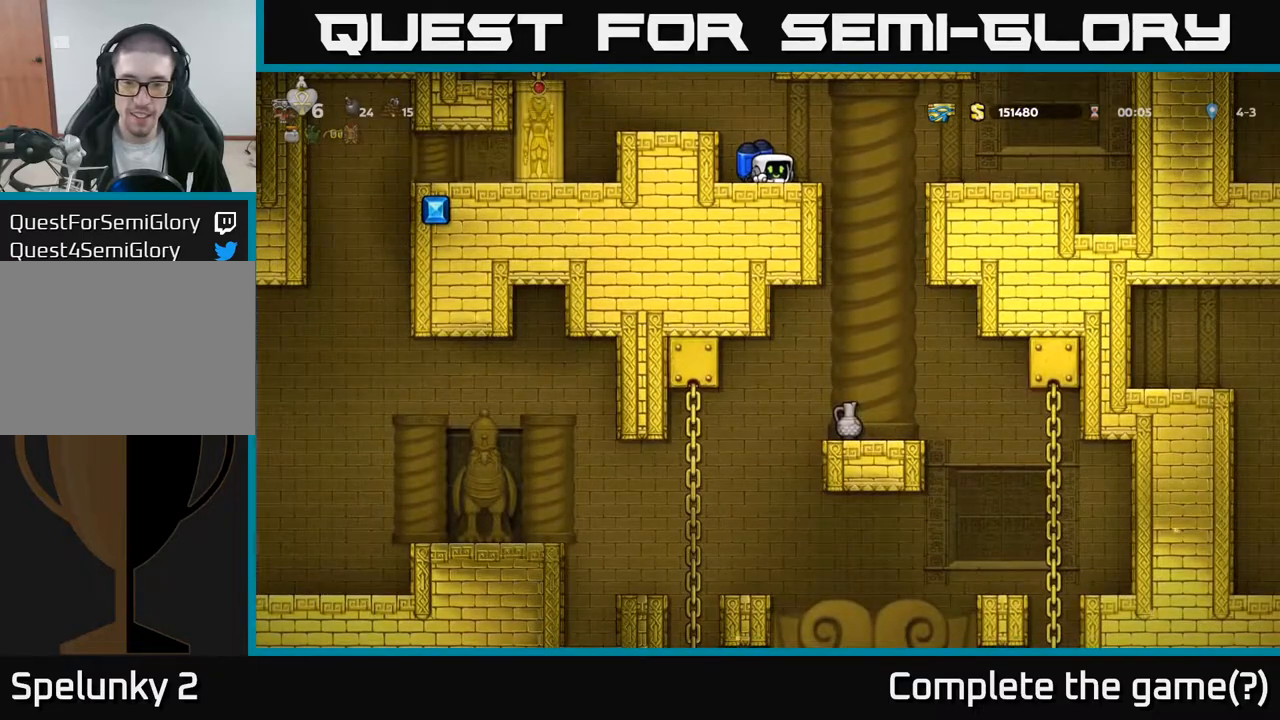
{"buttons": ["DPAD_RIGHT"], "left_stick": "center", "right_stick": "center", "events": [[233, "DPAD_DOWN", "up"], [350, "DPAD_RIGHT", "down"]]}
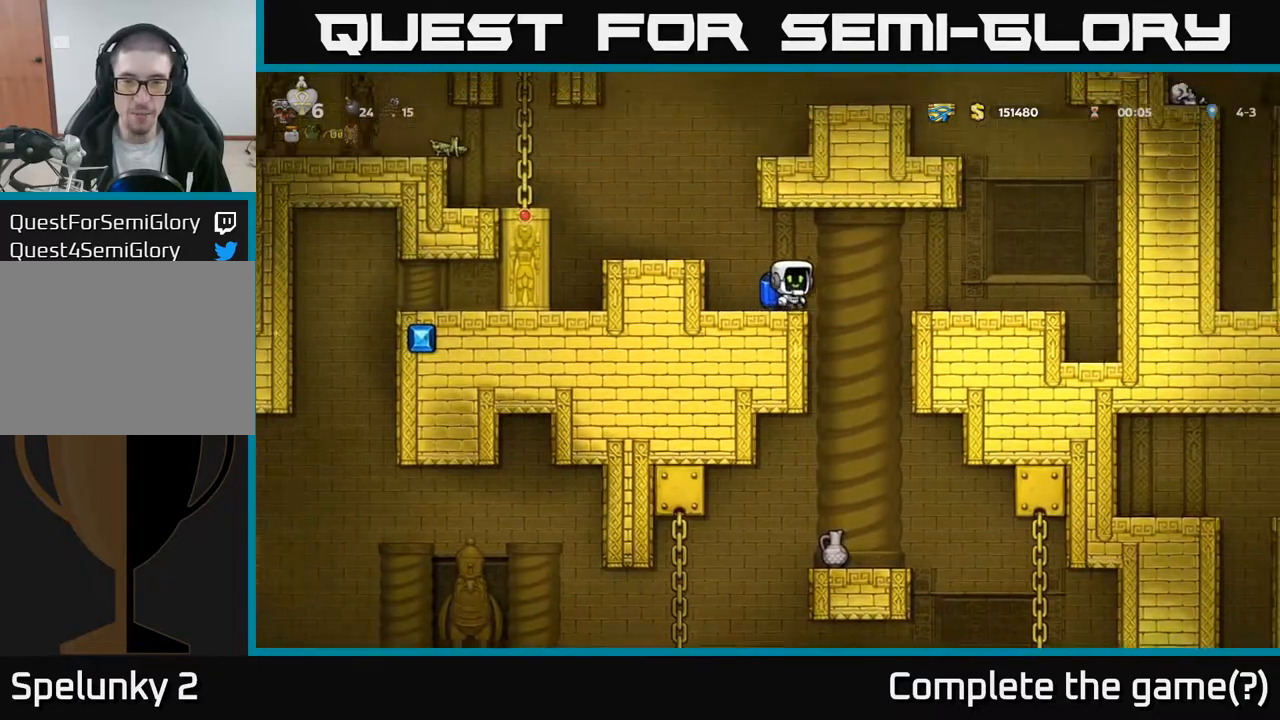
{"buttons": [], "left_stick": "center", "right_stick": "center", "events": [[100, "DPAD_RIGHT", "up"]]}
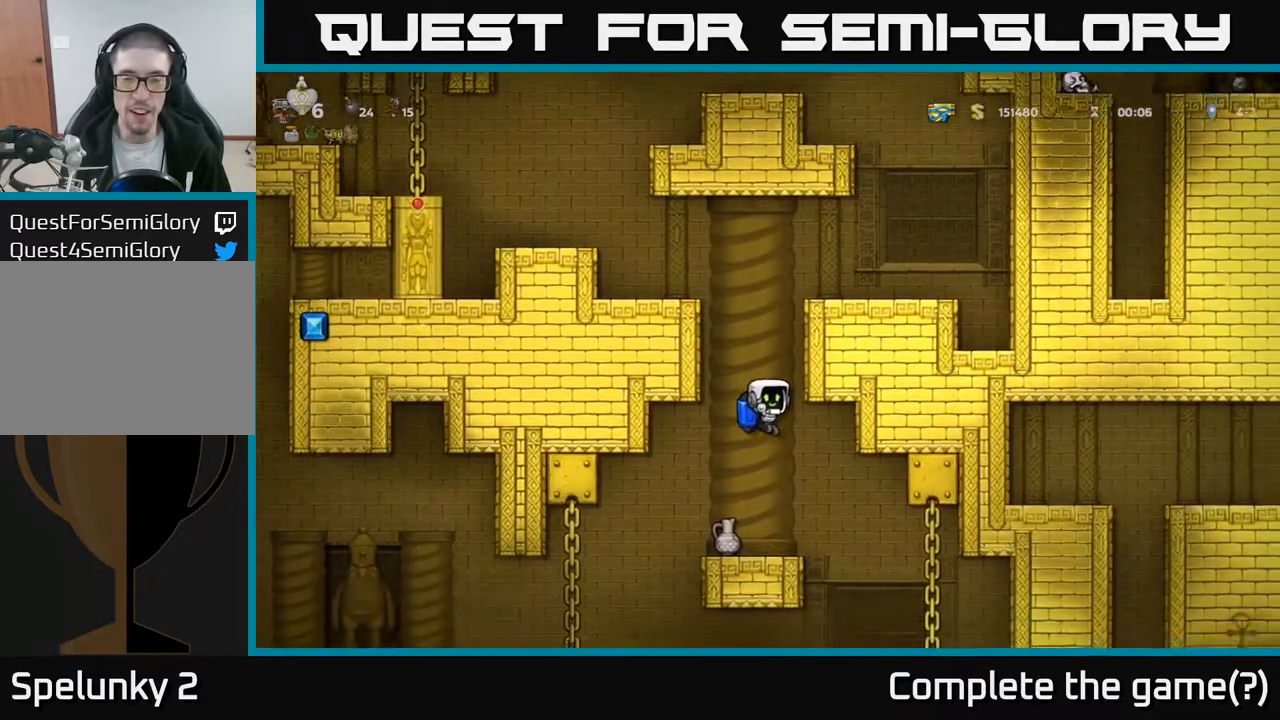
{"buttons": [], "left_stick": "center", "right_stick": "center", "events": [[183, "DPAD_LEFT", "down"], [283, "DPAD_DOWN", "down"], [283, "DPAD_LEFT", "up"], [383, "X", "down"], [500, "DPAD_DOWN", "up"], [500, "X", "up"]]}
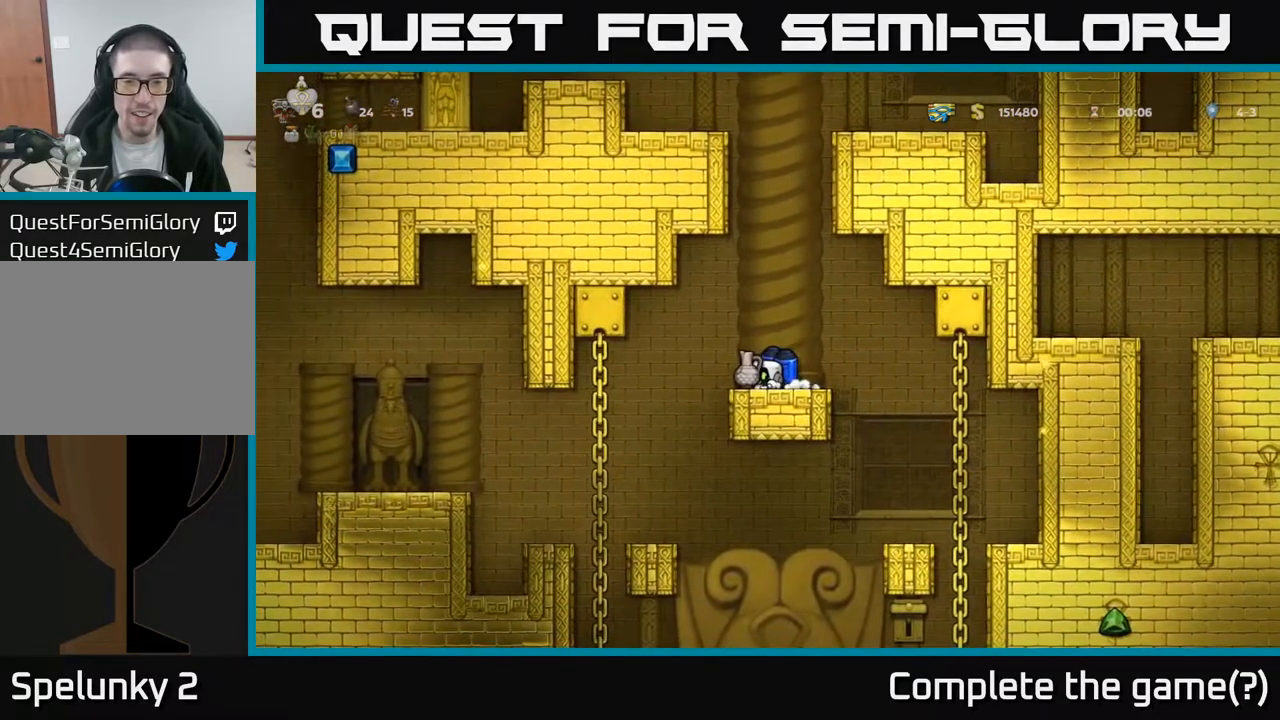
{"buttons": [], "left_stick": "center", "right_stick": "center", "events": [[167, "X", "down"], [250, "X", "up"]]}
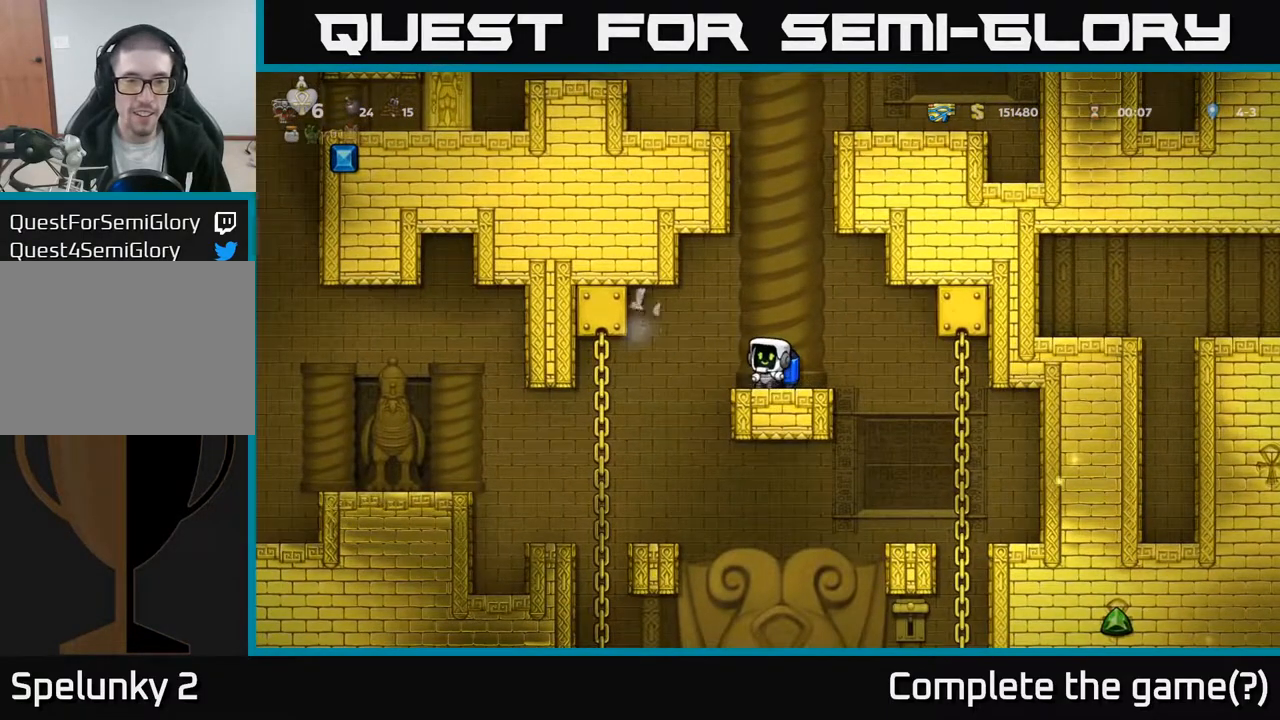
{"buttons": [], "left_stick": "center", "right_stick": "center", "events": []}
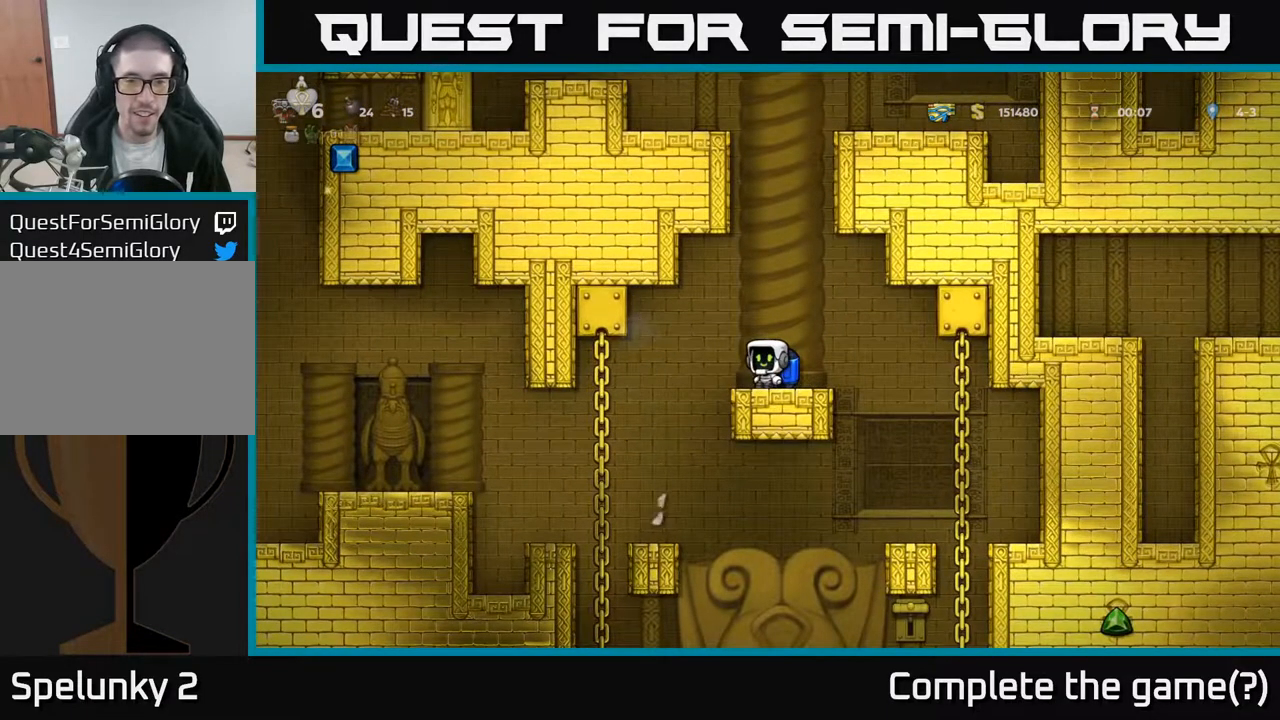
{"buttons": ["DPAD_RIGHT"], "left_stick": "center", "right_stick": "center", "events": [[67, "DPAD_RIGHT", "down"], [150, "DPAD_RIGHT", "up"], [333, "DPAD_RIGHT", "down"]]}
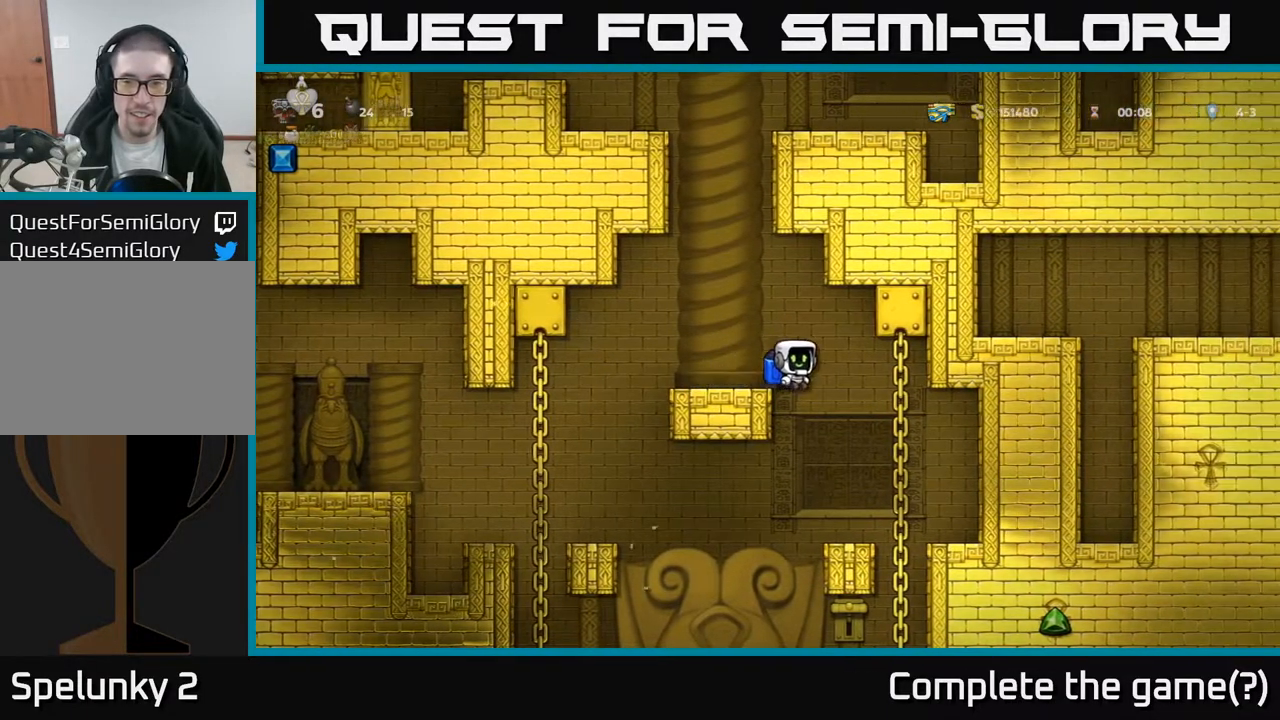
{"buttons": ["DPAD_DOWN"], "left_stick": "center", "right_stick": "center", "events": [[50, "DPAD_RIGHT", "up"], [300, "DPAD_DOWN", "down"]]}
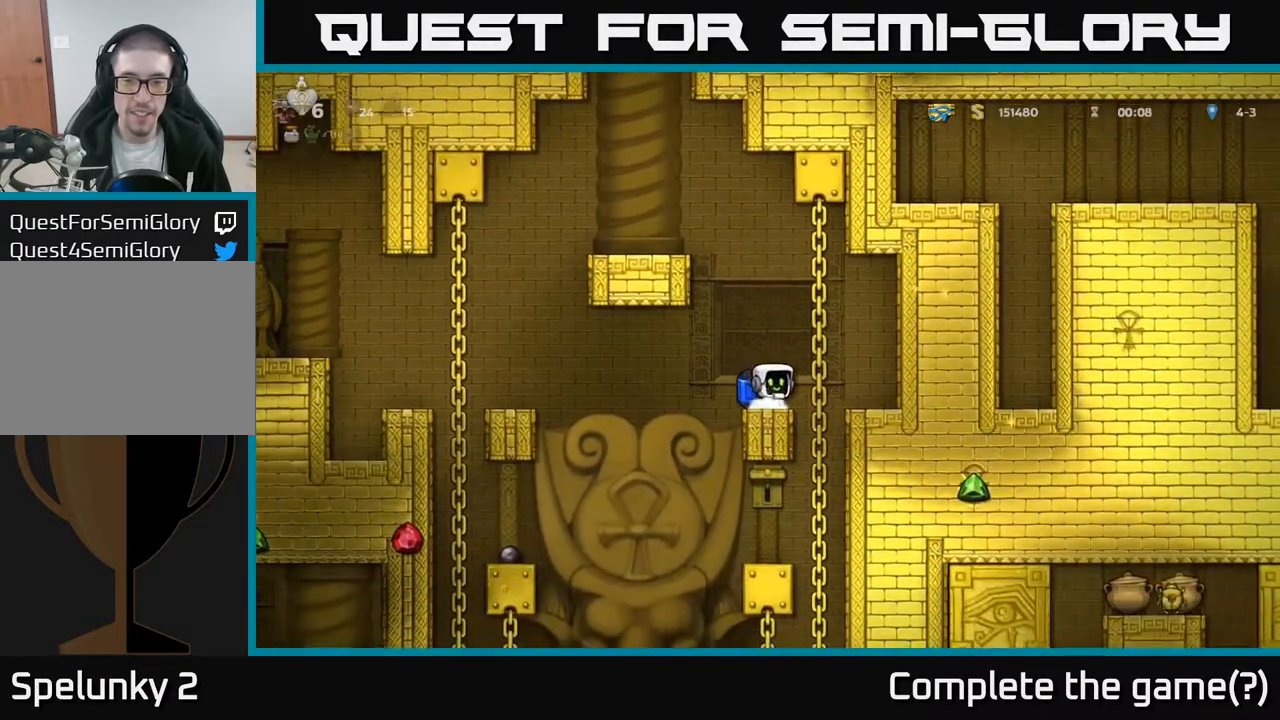
{"buttons": ["DPAD_DOWN"], "left_stick": "center", "right_stick": "center", "events": []}
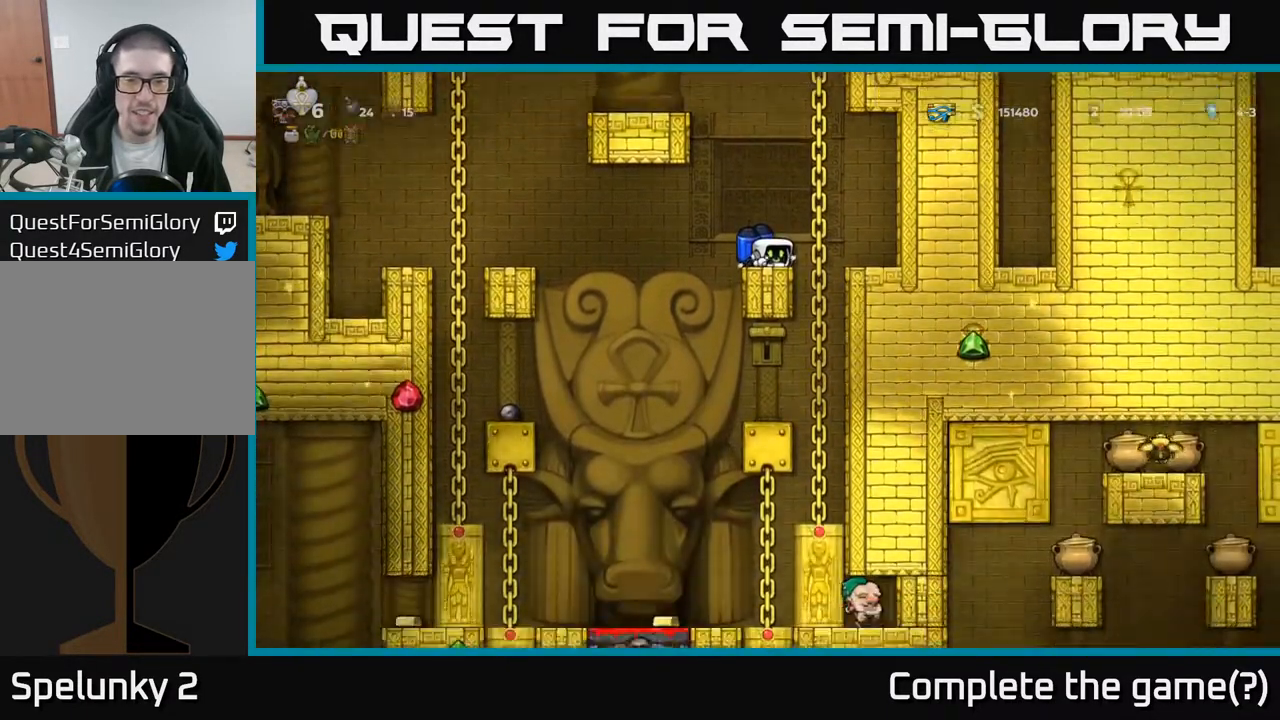
{"buttons": ["DPAD_DOWN"], "left_stick": "center", "right_stick": "center", "events": []}
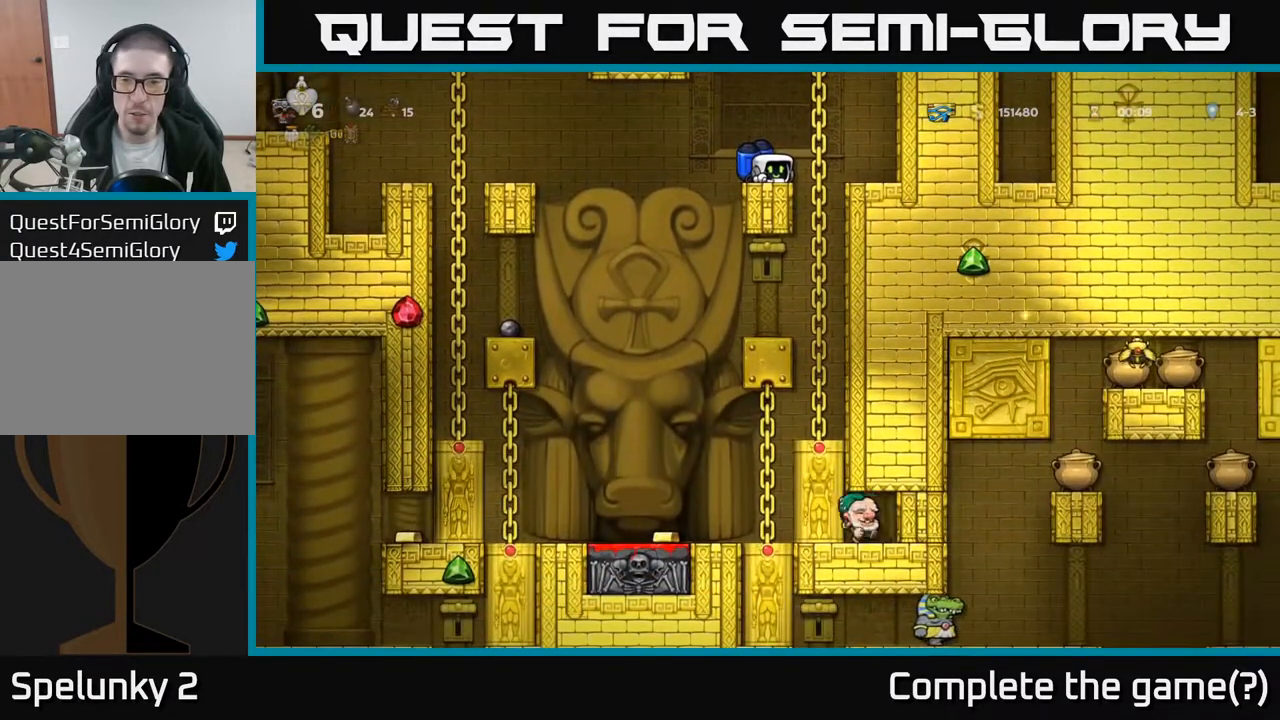
{"buttons": ["DPAD_DOWN"], "left_stick": "center", "right_stick": "center", "events": []}
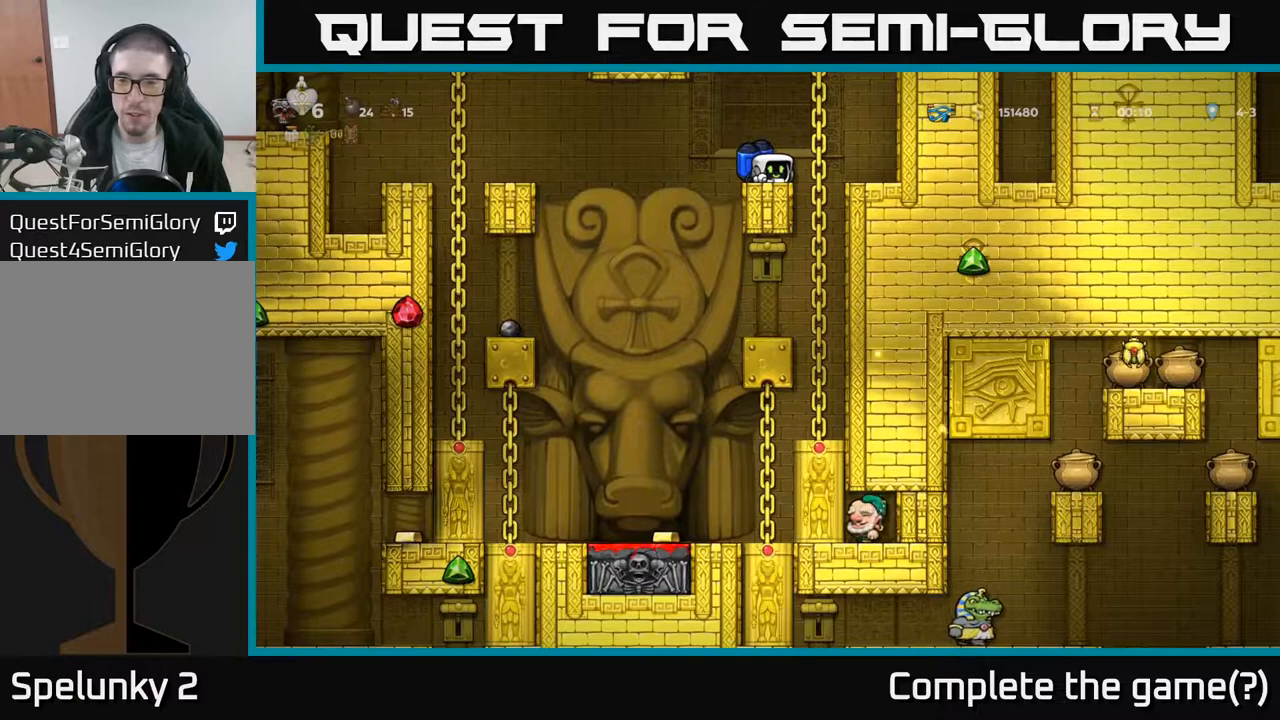
{"buttons": ["DPAD_DOWN"], "left_stick": "center", "right_stick": "center", "events": []}
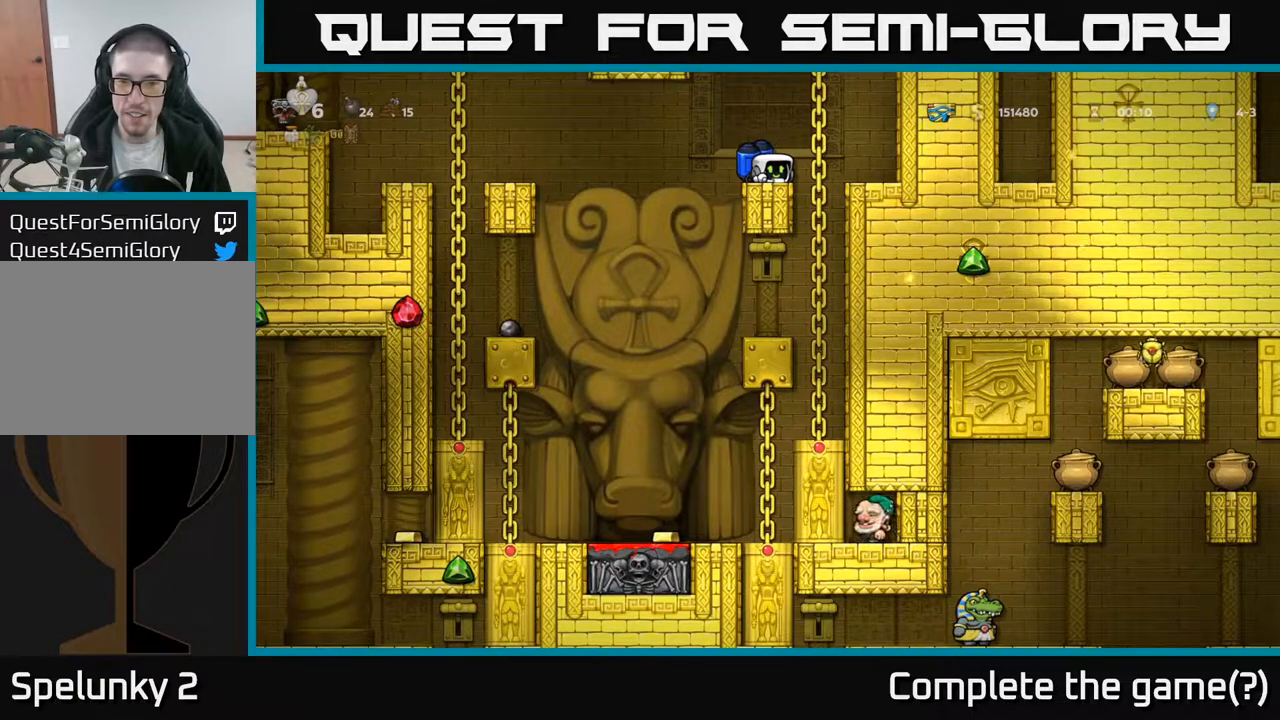
{"buttons": ["DPAD_DOWN"], "left_stick": "center", "right_stick": "center", "events": []}
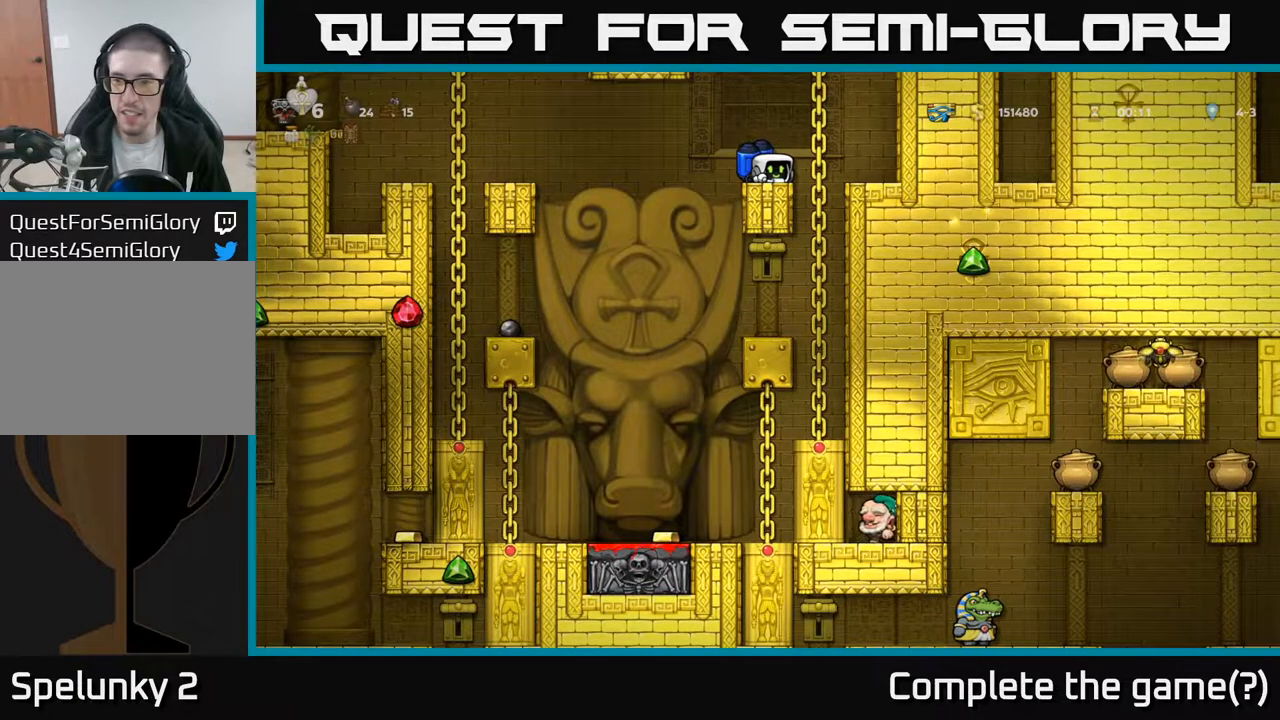
{"buttons": ["DPAD_DOWN"], "left_stick": "center", "right_stick": "center", "events": []}
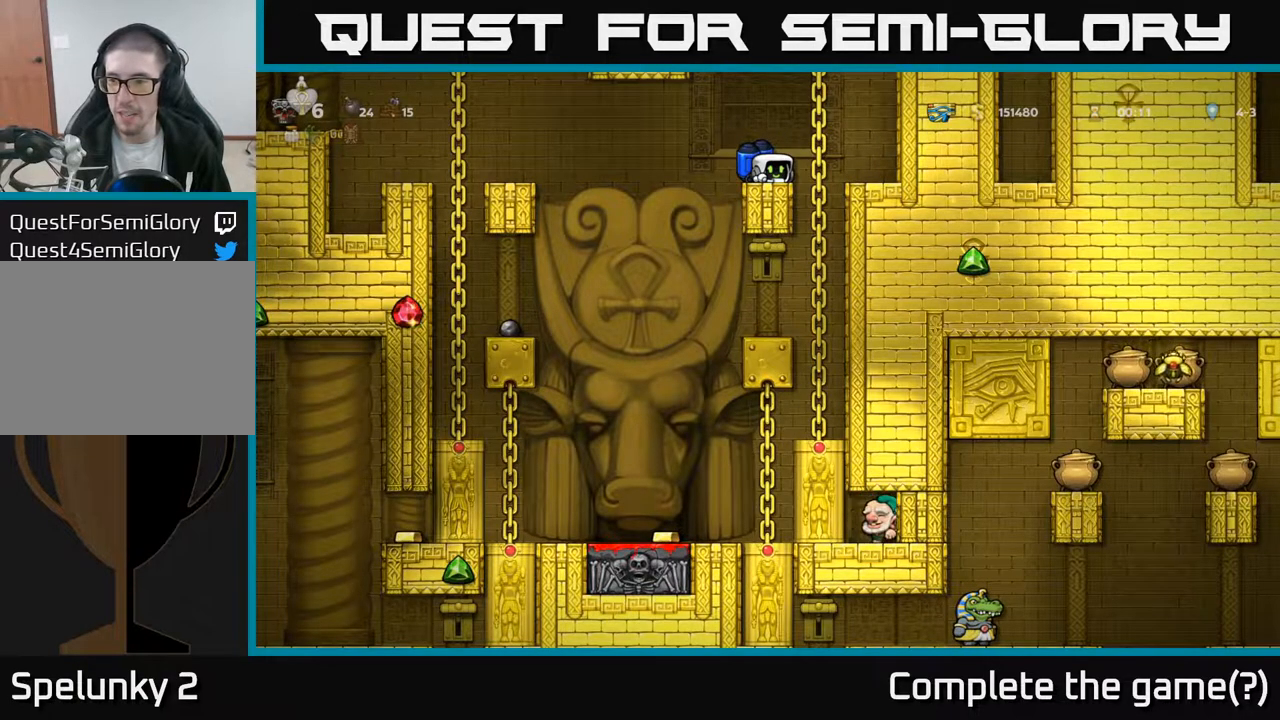
{"buttons": ["DPAD_DOWN"], "left_stick": "center", "right_stick": "center", "events": []}
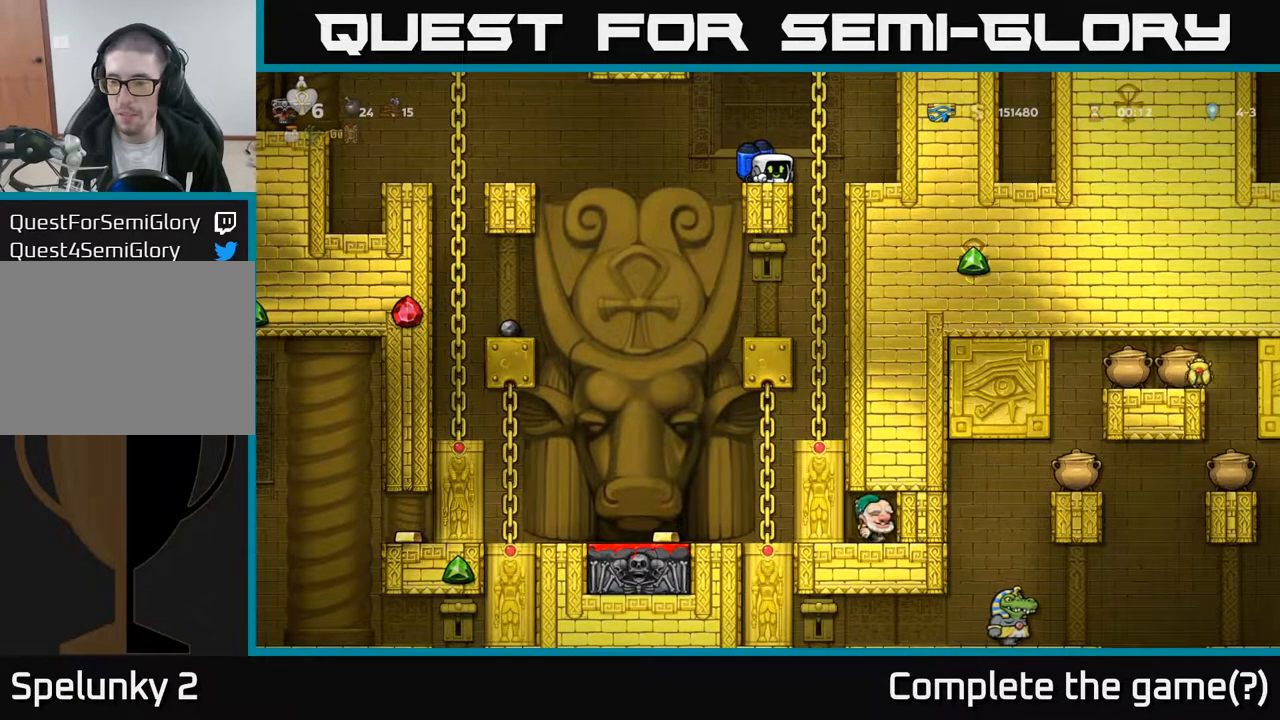
{"buttons": ["DPAD_DOWN"], "left_stick": "center", "right_stick": "center", "events": []}
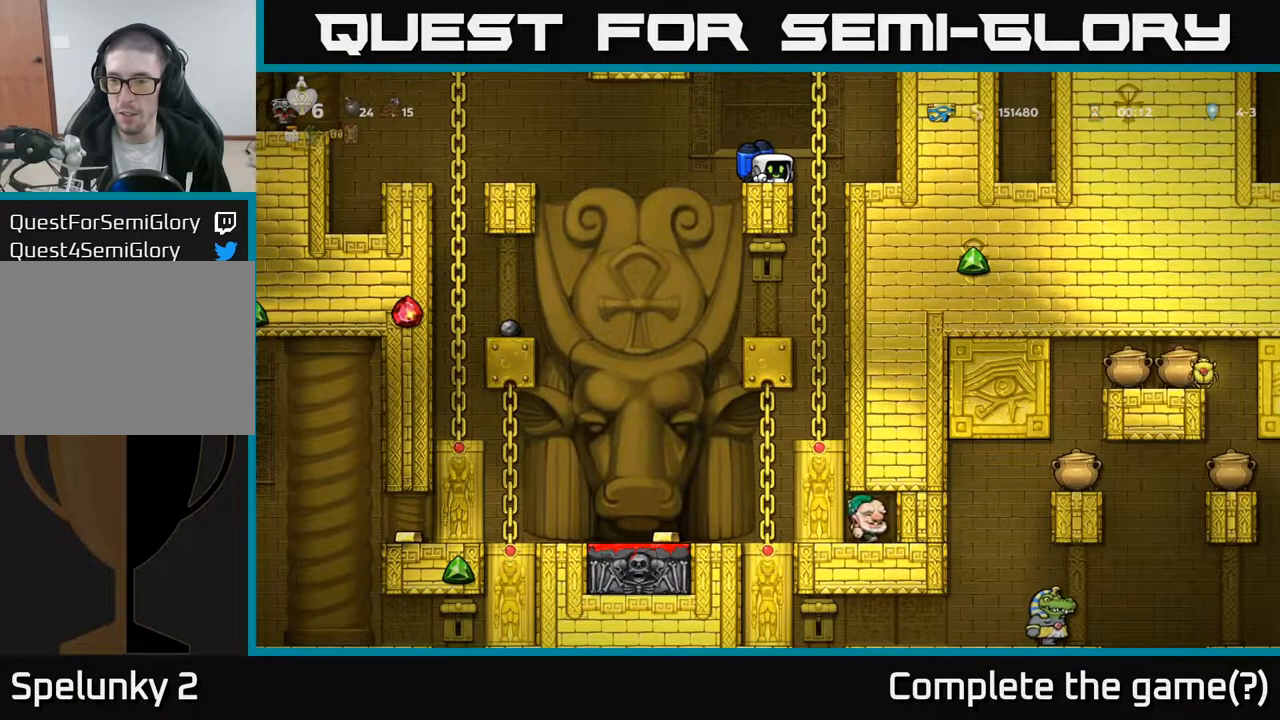
{"buttons": ["DPAD_DOWN"], "left_stick": "center", "right_stick": "center", "events": []}